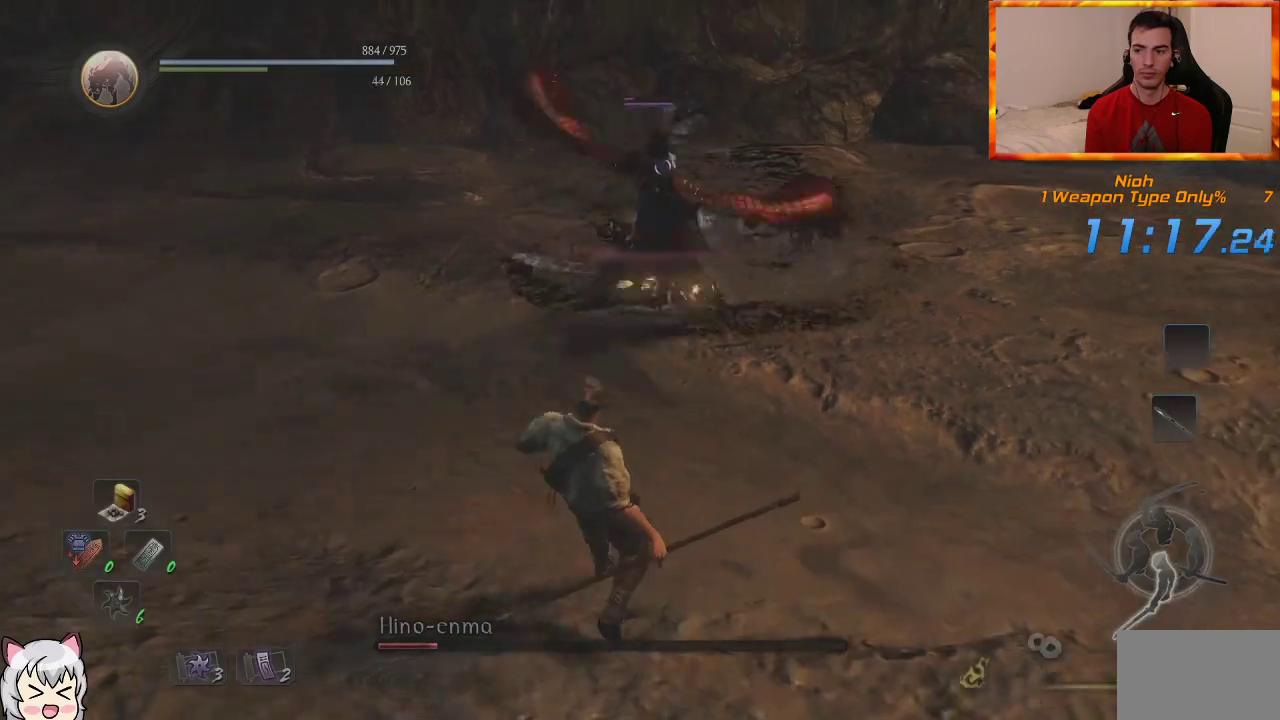
Gameplay with a controller (PlayStation layout); each line is a JSON object with the inputs held at the frame after it (dt_ms = milliseconds from this image to that frame). "events" lists button and stick changes between this image and that frame as [ms after this image, input, new state], when the widget could be followed in between.
{"dt_ms": 500, "buttons": [], "left_stick": "up-left", "right_stick": "center", "events": [[283, "R1", "down"], [300, "left_stick", "left"], [350, "TRIANGLE", "down"], [450, "TRIANGLE", "up"], [467, "R1", "up"], [483, "left_stick", "up-left"]]}
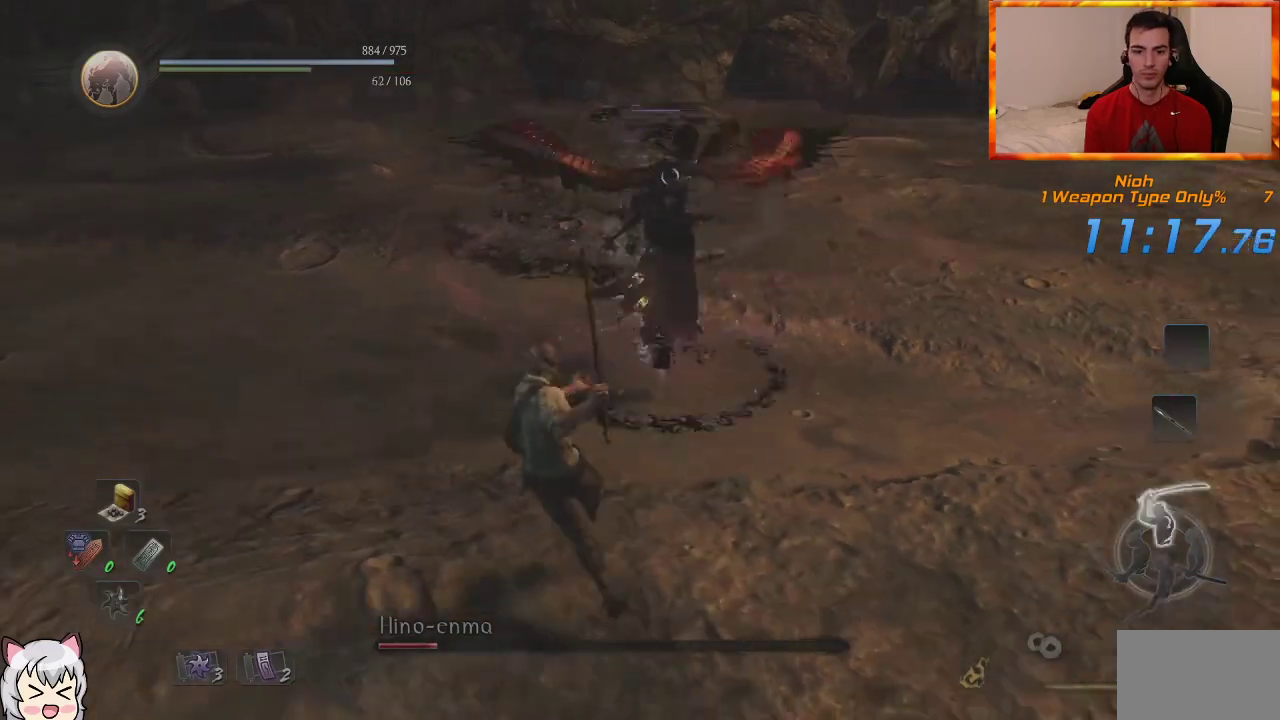
{"dt_ms": 500, "buttons": [], "left_stick": "center", "right_stick": "center", "events": [[33, "SQUARE", "down"], [183, "SQUARE", "up"], [383, "left_stick", "center"]]}
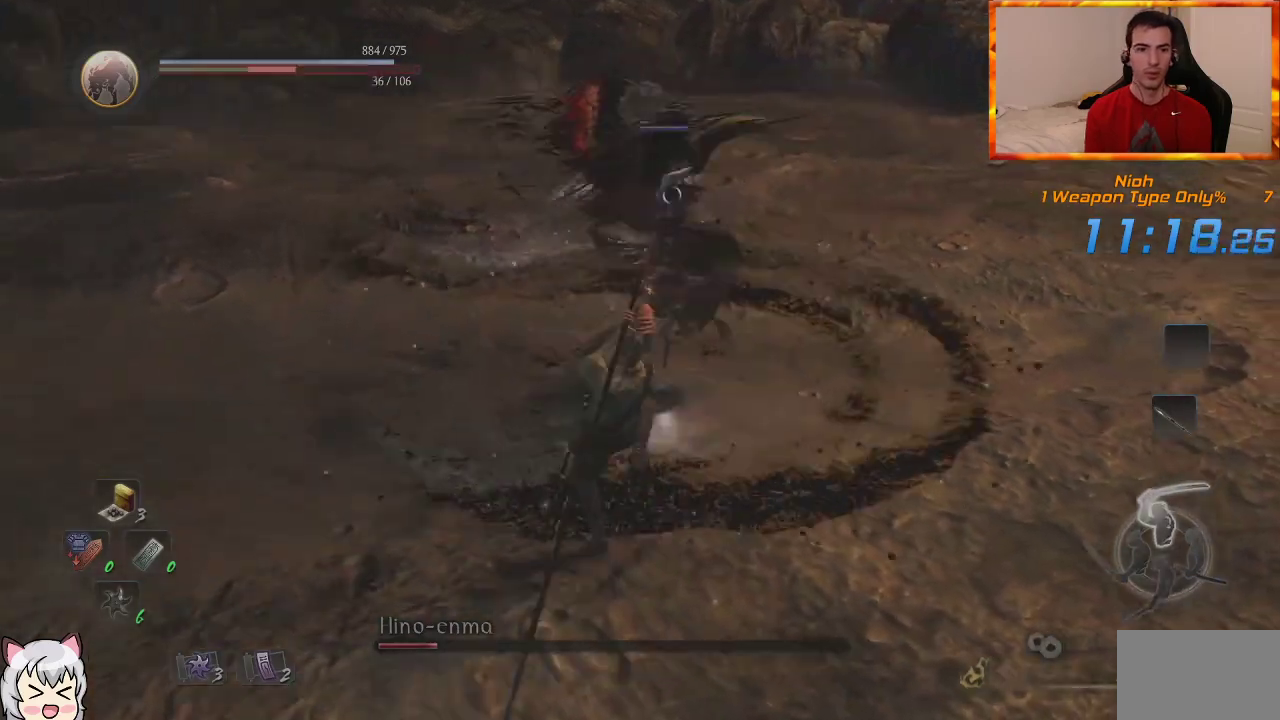
{"dt_ms": 500, "buttons": [], "left_stick": "center", "right_stick": "center", "events": []}
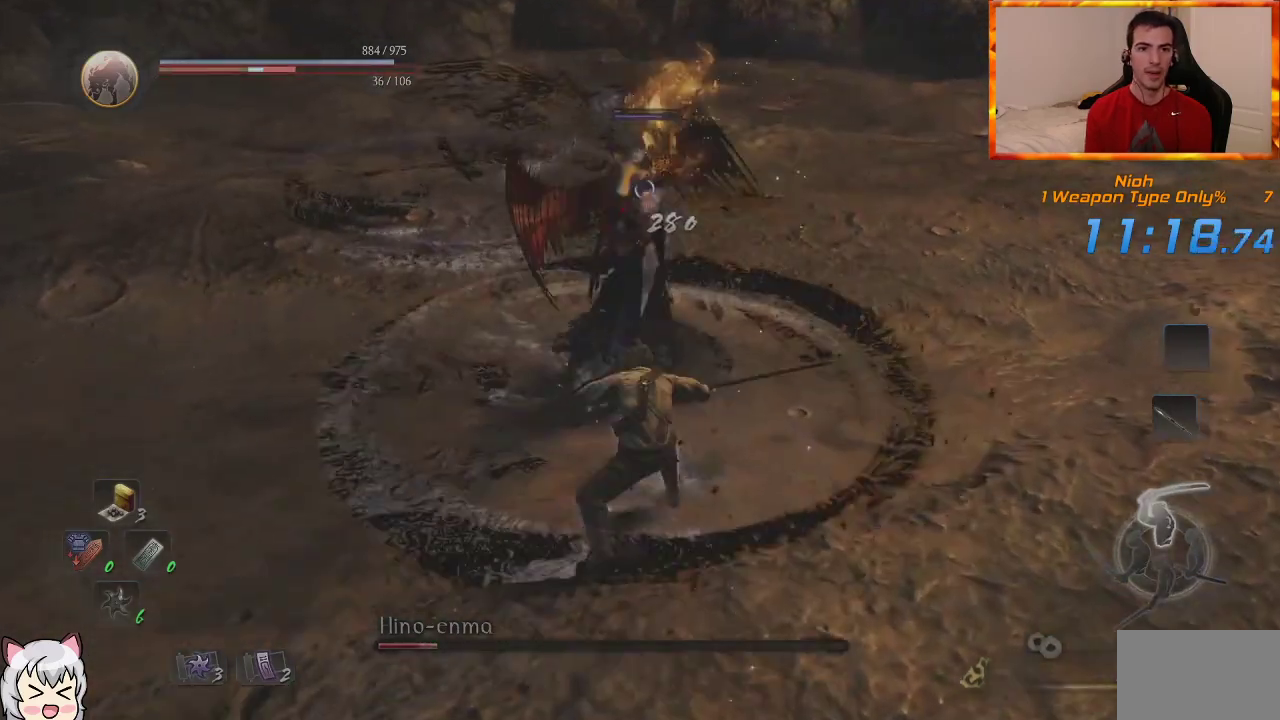
{"dt_ms": 500, "buttons": [], "left_stick": "center", "right_stick": "center", "events": []}
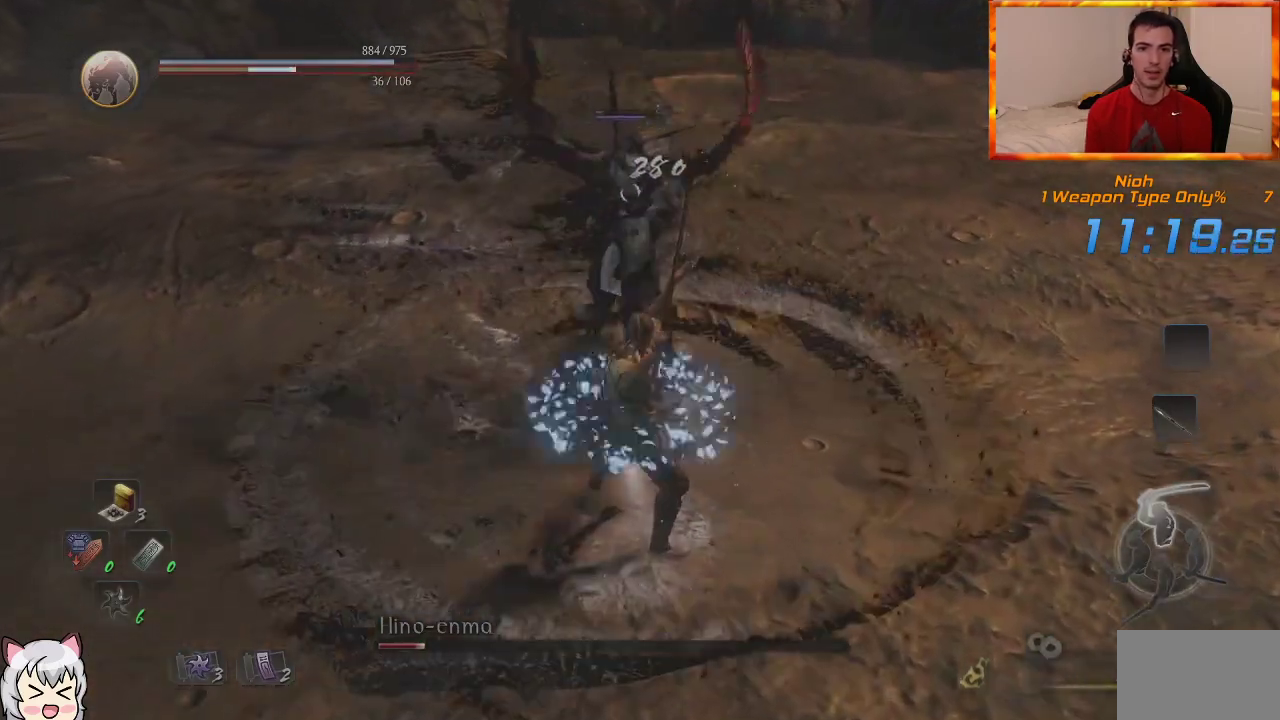
{"dt_ms": 500, "buttons": [], "left_stick": "left", "right_stick": "center", "events": [[17, "R1", "down"], [50, "CROSS", "down"], [67, "left_stick", "down"], [150, "CROSS", "up"], [150, "R1", "up"], [200, "L1", "down"], [267, "L1", "up"], [450, "left_stick", "left"]]}
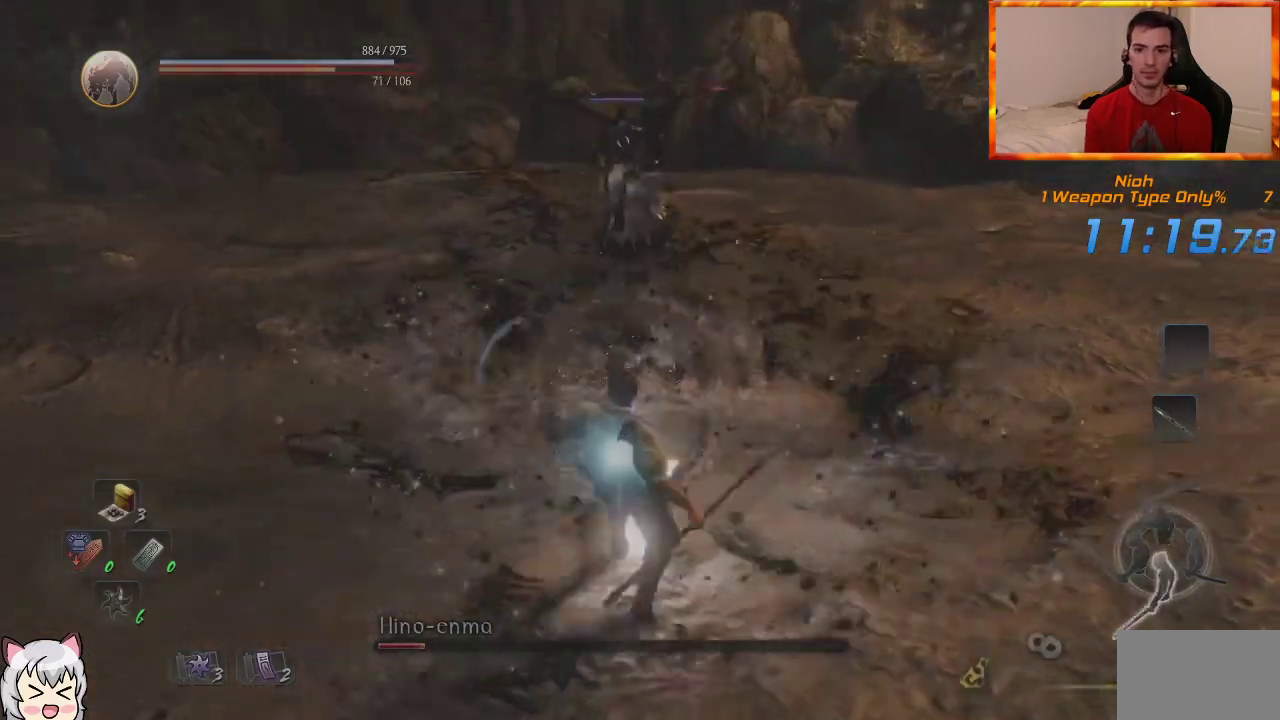
{"dt_ms": 500, "buttons": [], "left_stick": "center", "right_stick": "center", "events": [[67, "left_stick", "up"], [150, "left_stick", "center"]]}
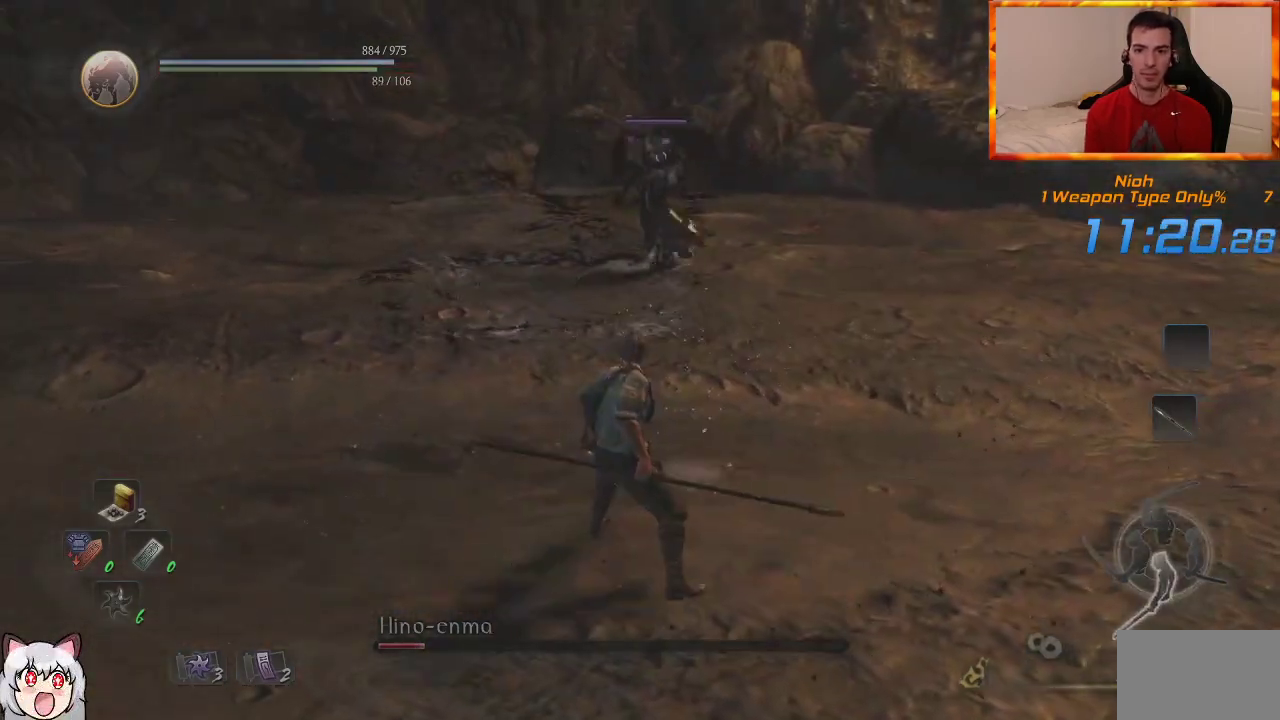
{"dt_ms": 500, "buttons": [], "left_stick": "right", "right_stick": "center", "events": [[217, "left_stick", "up"], [417, "left_stick", "right"]]}
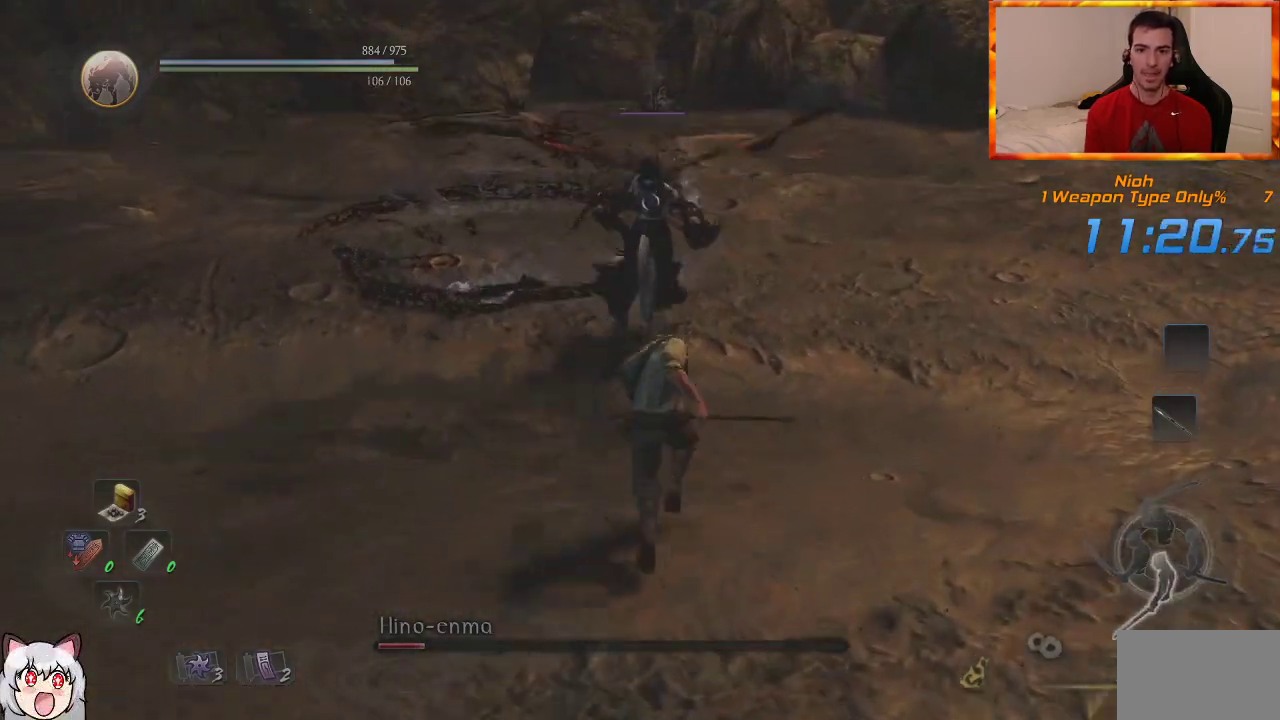
{"dt_ms": 500, "buttons": ["L1"], "left_stick": "down", "right_stick": "center", "events": [[100, "left_stick", "down-left"], [300, "left_stick", "down"], [367, "L1", "down"]]}
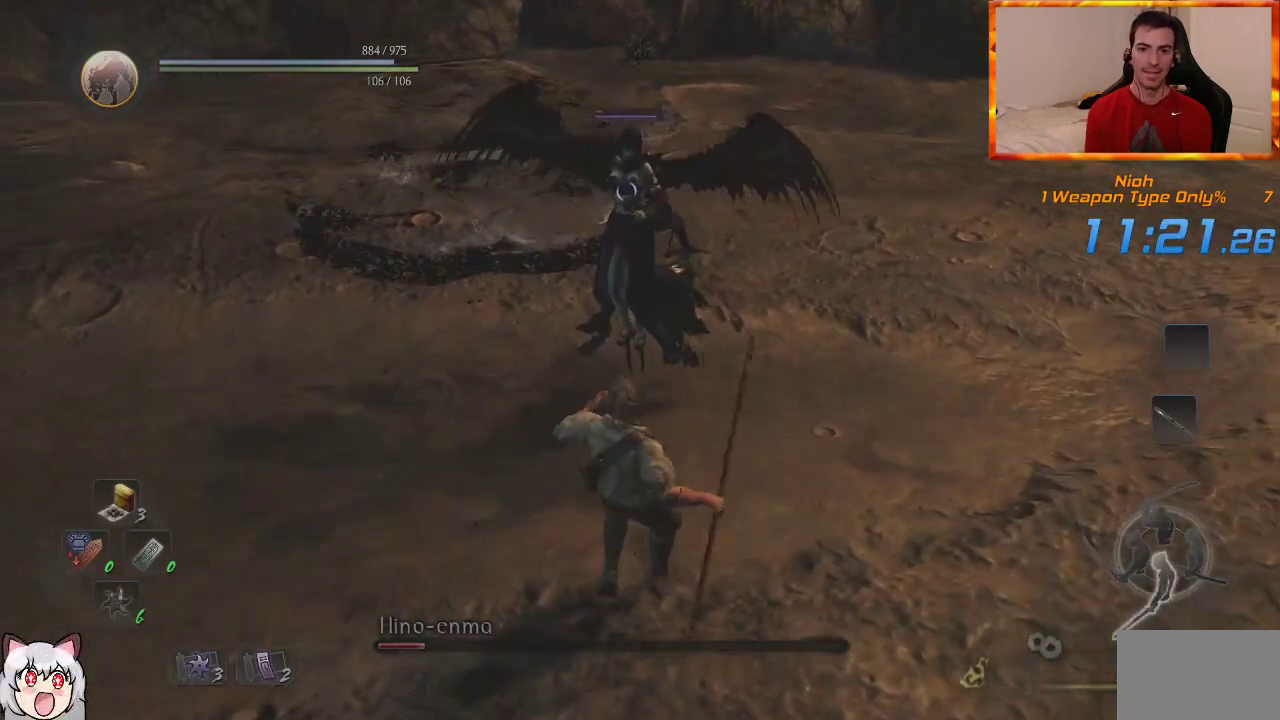
{"dt_ms": 500, "buttons": ["CROSS"], "left_stick": "down", "right_stick": "center", "events": [[117, "CROSS", "down"], [217, "CROSS", "up"], [283, "CROSS", "down"], [350, "CROSS", "up"], [400, "L1", "up"], [417, "CROSS", "down"]]}
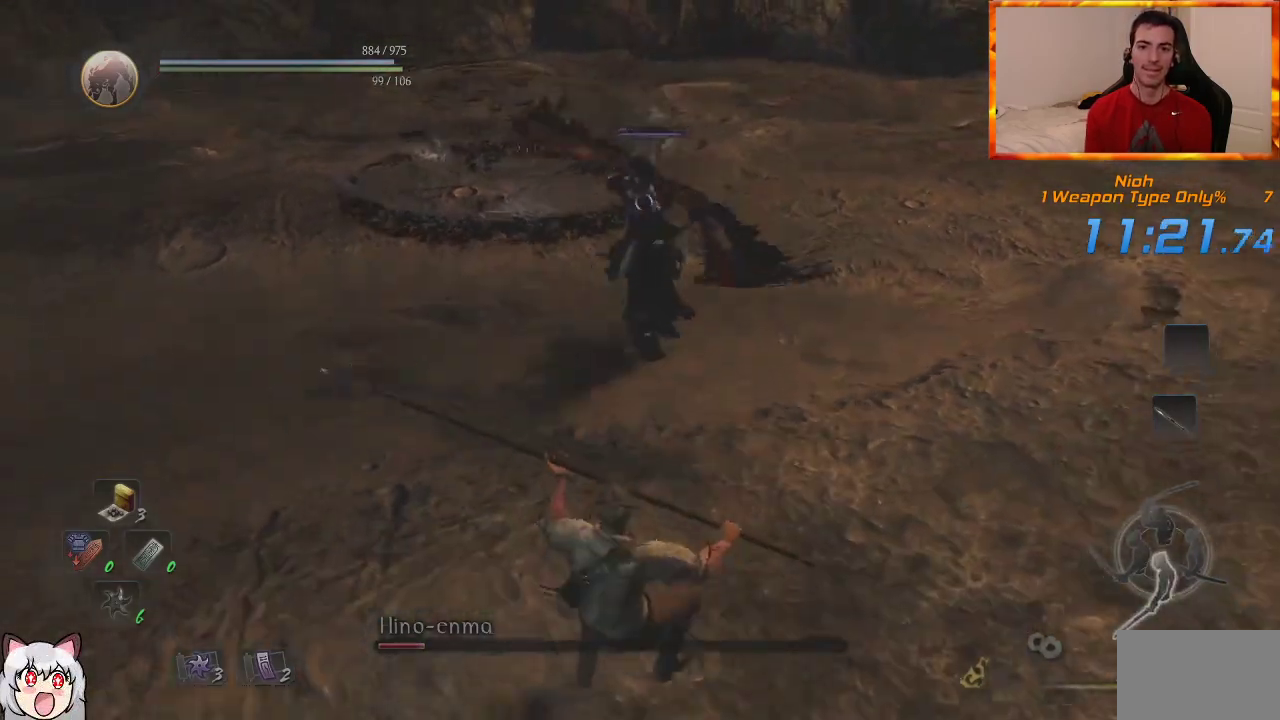
{"dt_ms": 500, "buttons": ["SQUARE"], "left_stick": "up-left", "right_stick": "center", "events": [[117, "CROSS", "up"], [183, "R1", "down"], [233, "TRIANGLE", "down"], [283, "left_stick", "left"], [350, "left_stick", "up-left"], [367, "R1", "up"], [367, "TRIANGLE", "up"], [467, "SQUARE", "down"]]}
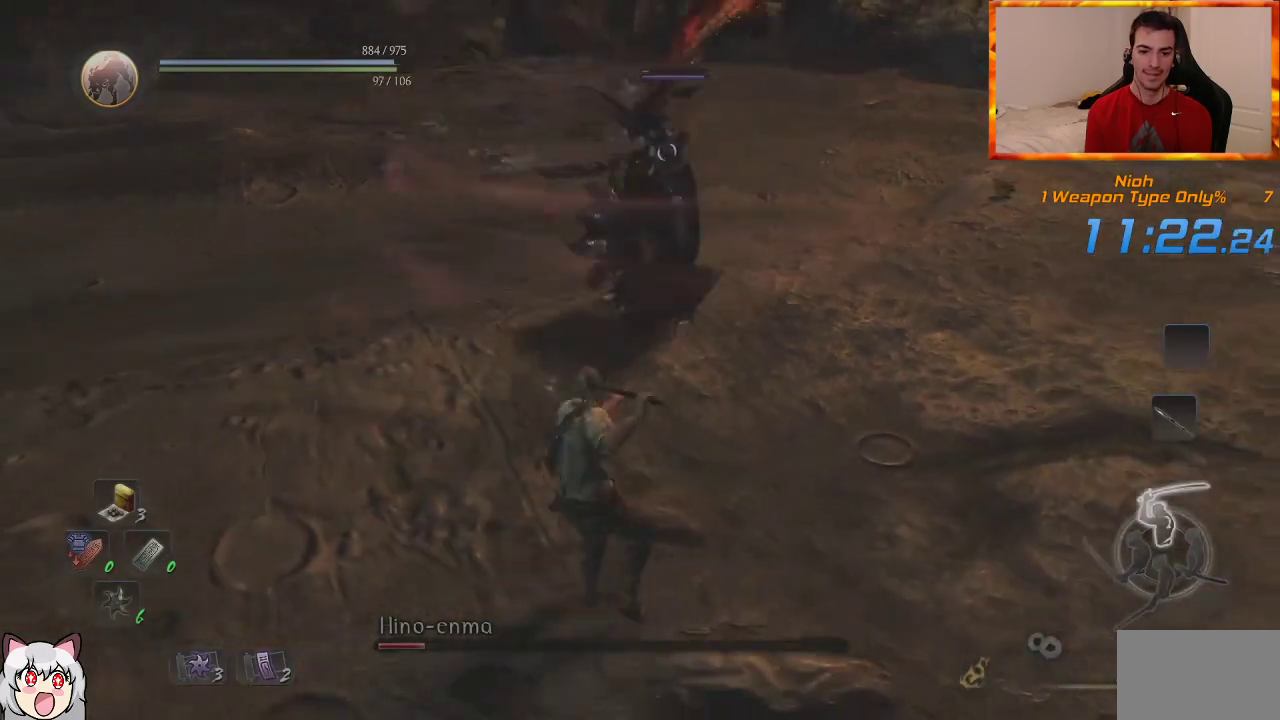
{"dt_ms": 500, "buttons": [], "left_stick": "up-left", "right_stick": "center", "events": [[100, "SQUARE", "up"], [167, "SQUARE", "down"], [300, "SQUARE", "up"], [367, "SQUARE", "down"], [500, "SQUARE", "up"]]}
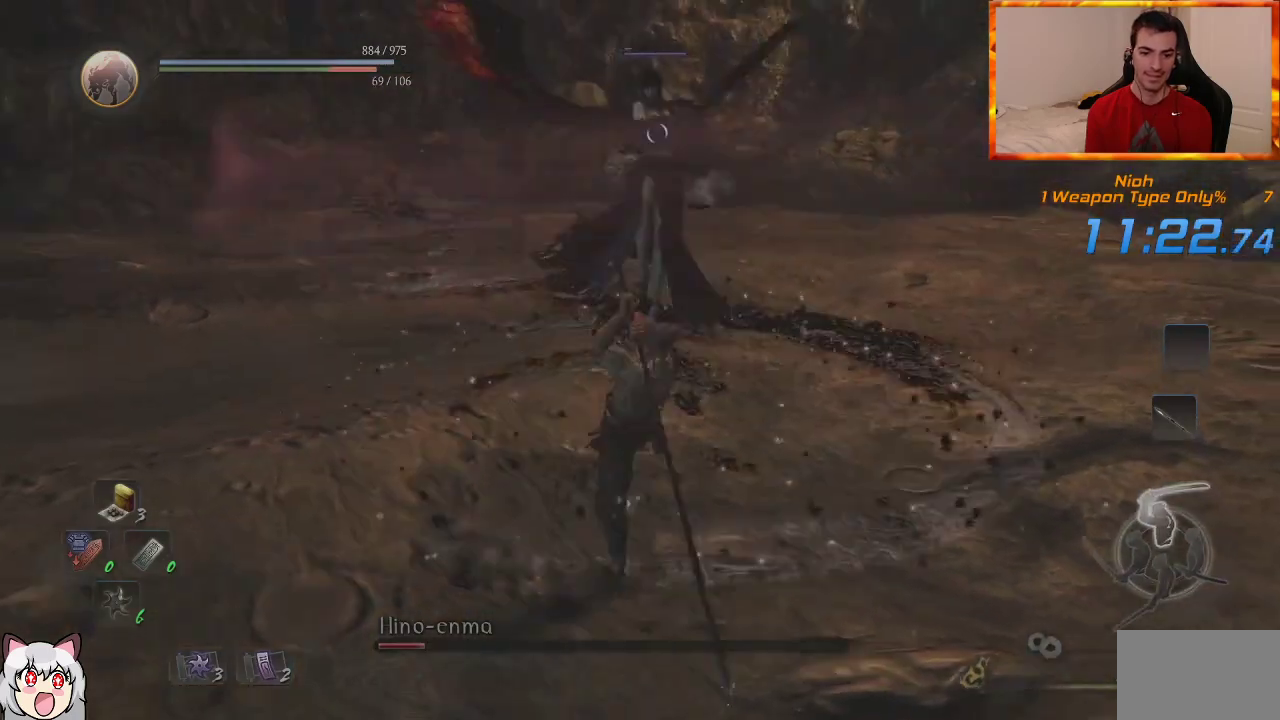
{"dt_ms": 500, "buttons": [], "left_stick": "up-left", "right_stick": "center", "events": [[50, "SQUARE", "down"], [150, "SQUARE", "up"], [217, "SQUARE", "down"], [367, "SQUARE", "up"]]}
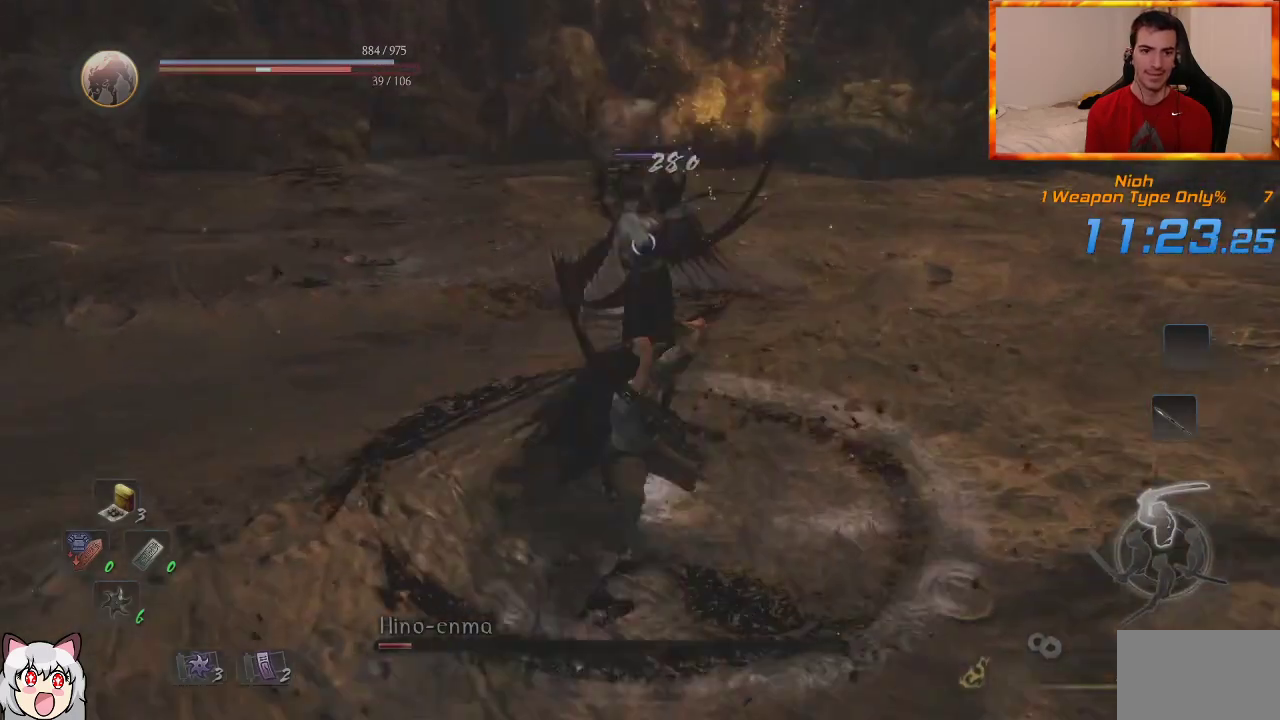
{"dt_ms": 500, "buttons": [], "left_stick": "center", "right_stick": "center", "events": [[50, "left_stick", "center"]]}
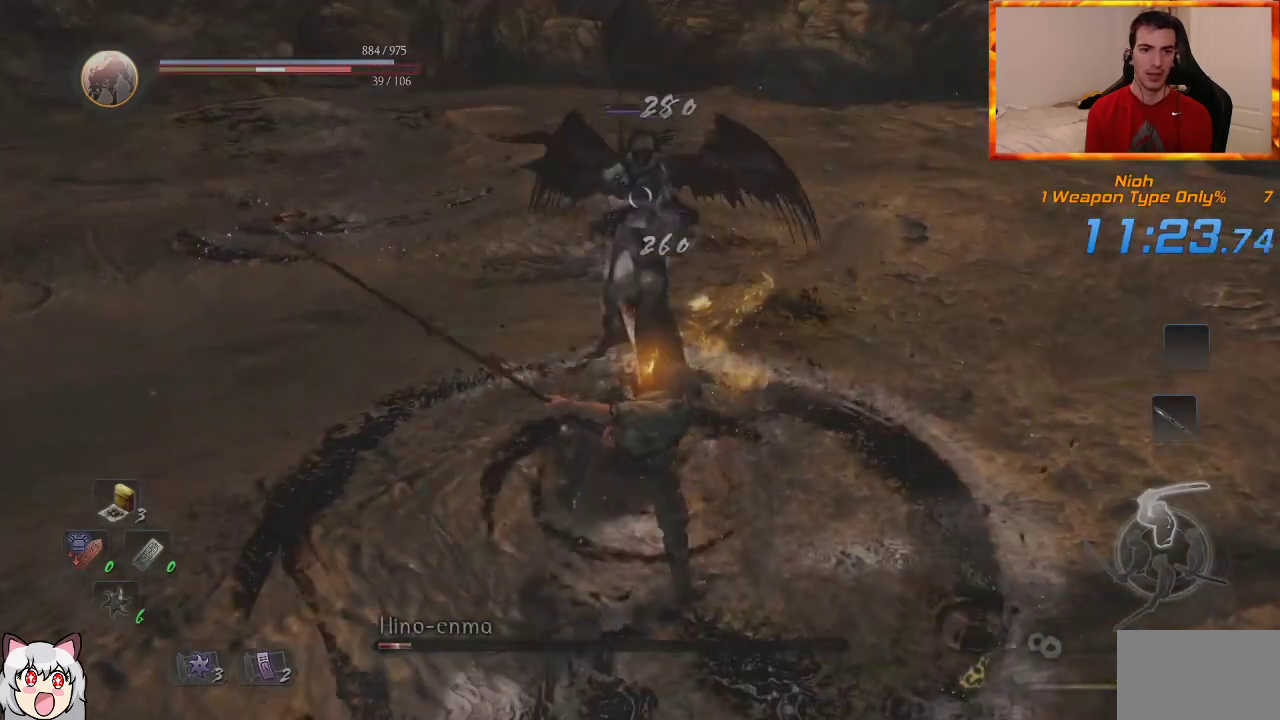
{"dt_ms": 500, "buttons": ["CROSS", "L1", "R1"], "left_stick": "down", "right_stick": "center", "events": [[400, "left_stick", "down"], [450, "R1", "down"], [483, "CROSS", "down"], [500, "L1", "down"]]}
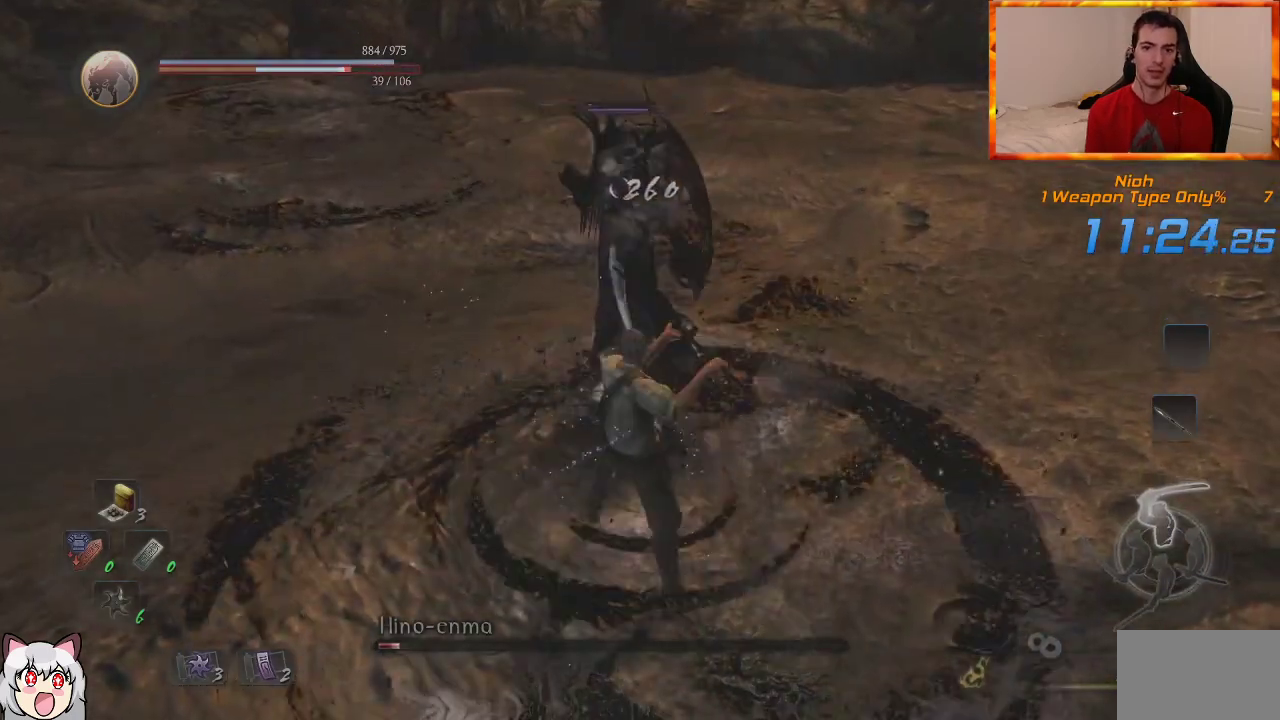
{"dt_ms": 500, "buttons": ["CROSS"], "left_stick": "left", "right_stick": "center", "events": [[67, "CROSS", "up"], [67, "L3", "down"], [67, "R1", "up"], [133, "CROSS", "down"], [217, "CROSS", "up"], [267, "L3", "up"], [300, "CROSS", "down"], [400, "L1", "up"], [450, "left_stick", "left"]]}
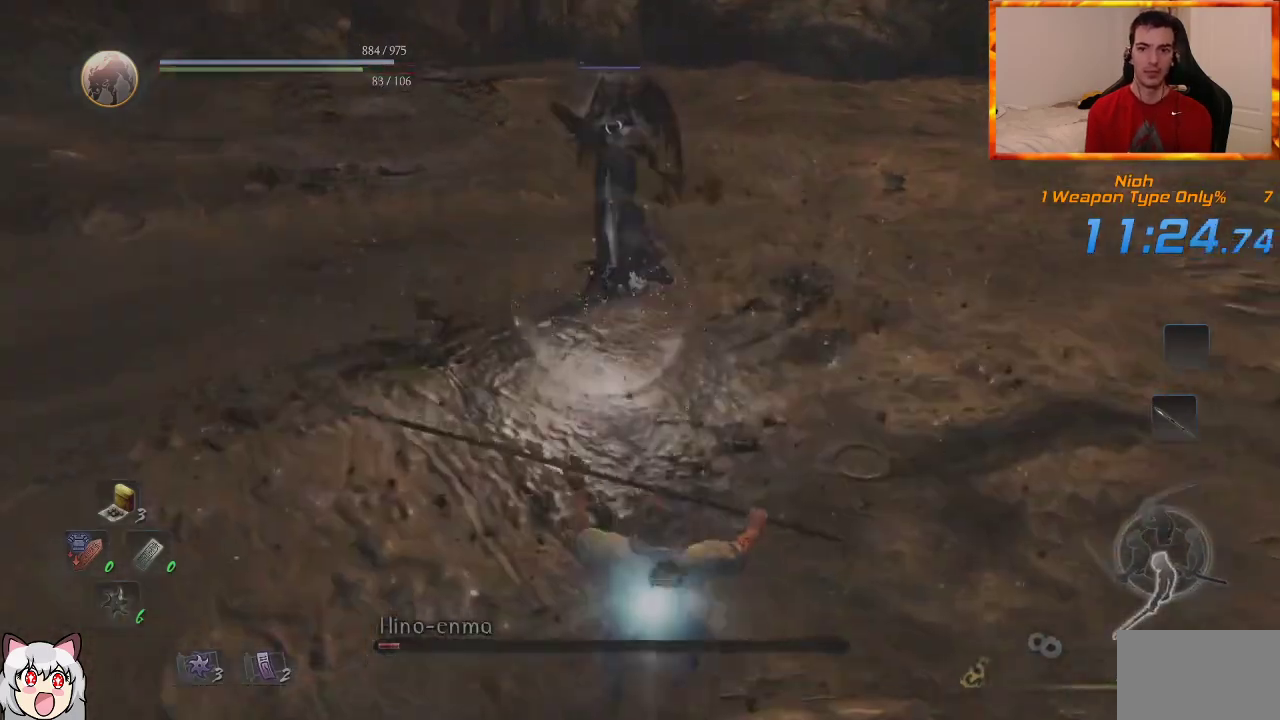
{"dt_ms": 500, "buttons": ["CROSS"], "left_stick": "up", "right_stick": "center", "events": [[133, "left_stick", "up"]]}
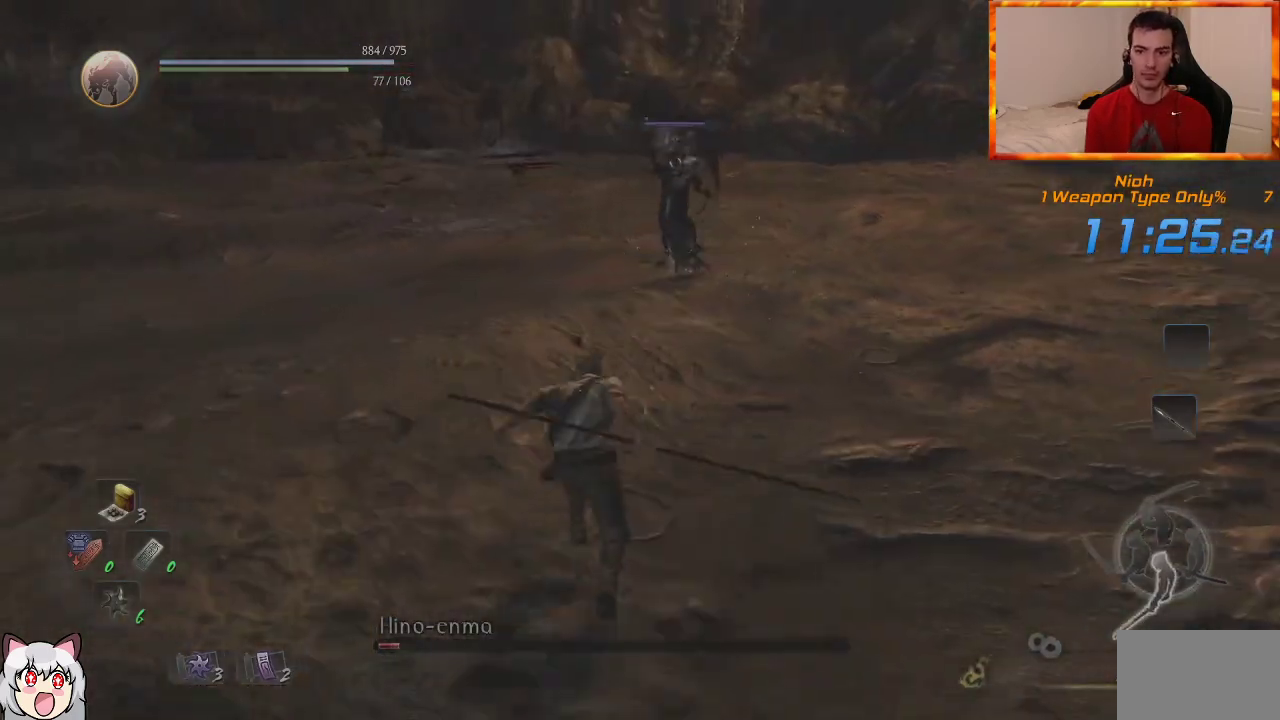
{"dt_ms": 500, "buttons": ["CROSS"], "left_stick": "up", "right_stick": "center", "events": []}
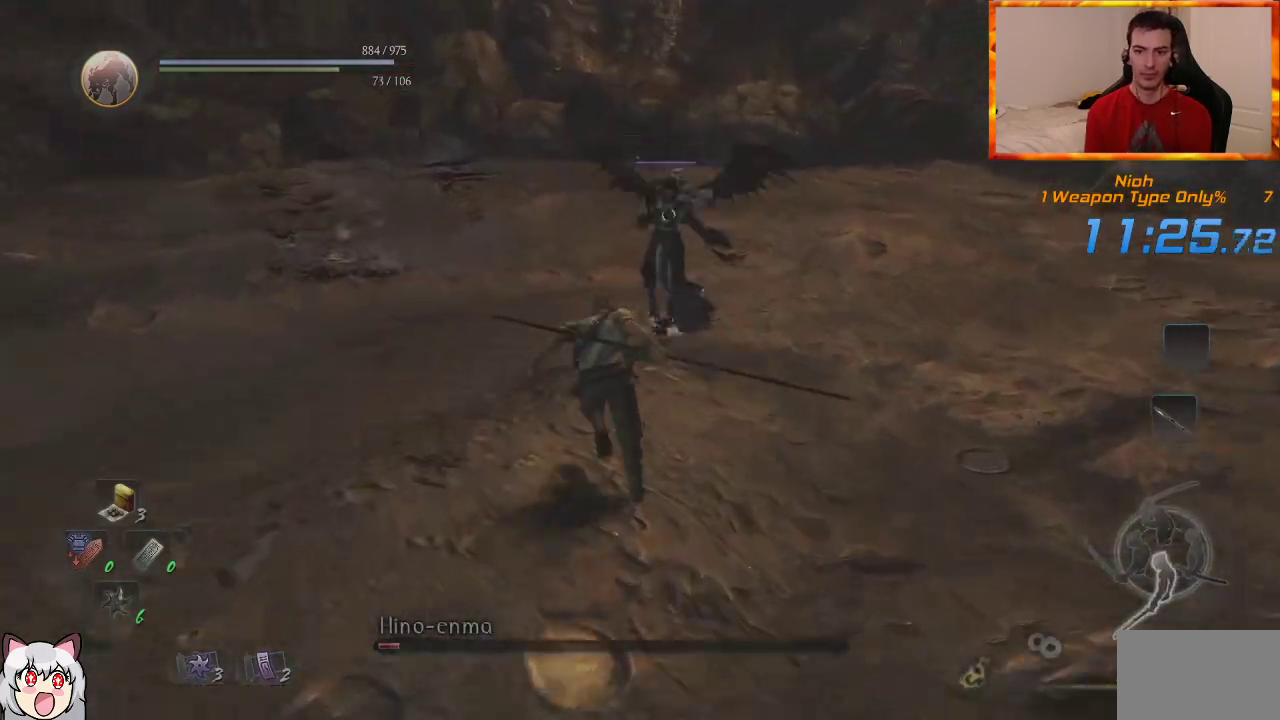
{"dt_ms": 500, "buttons": ["CROSS"], "left_stick": "down-left", "right_stick": "center", "events": [[50, "left_stick", "left"], [500, "left_stick", "down-left"]]}
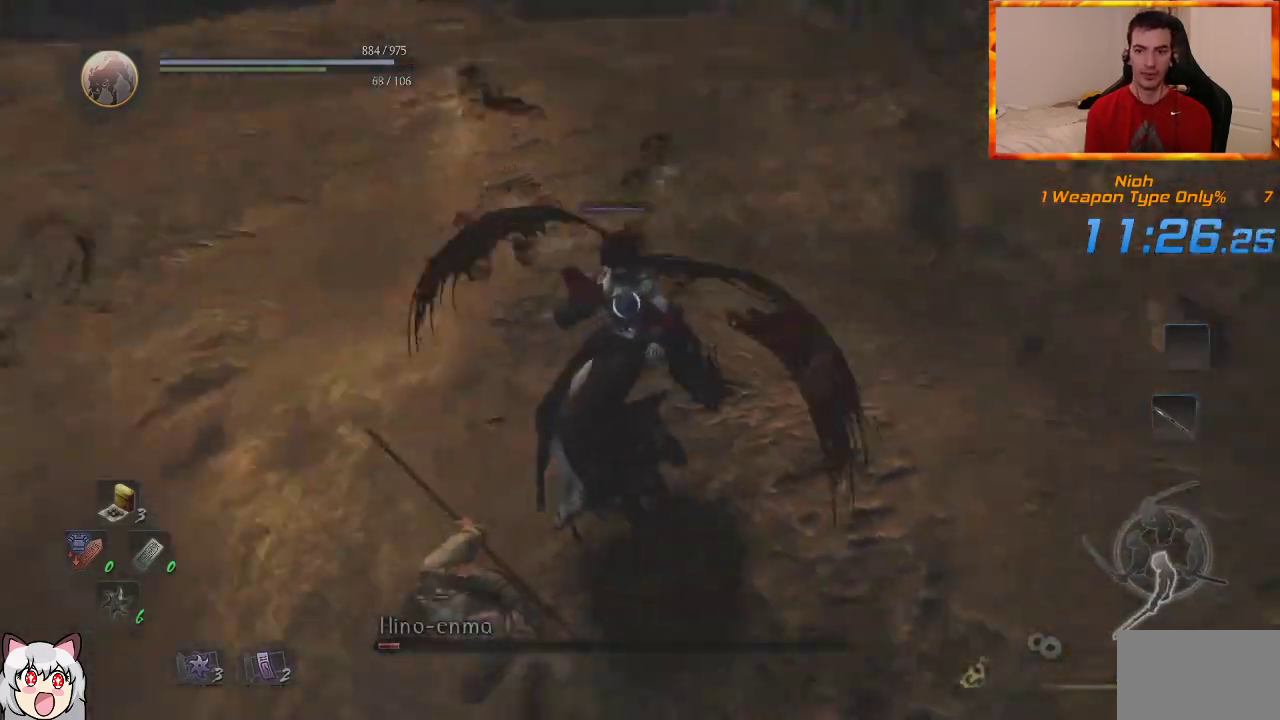
{"dt_ms": 500, "buttons": ["CROSS"], "left_stick": "down-left", "right_stick": "center", "events": []}
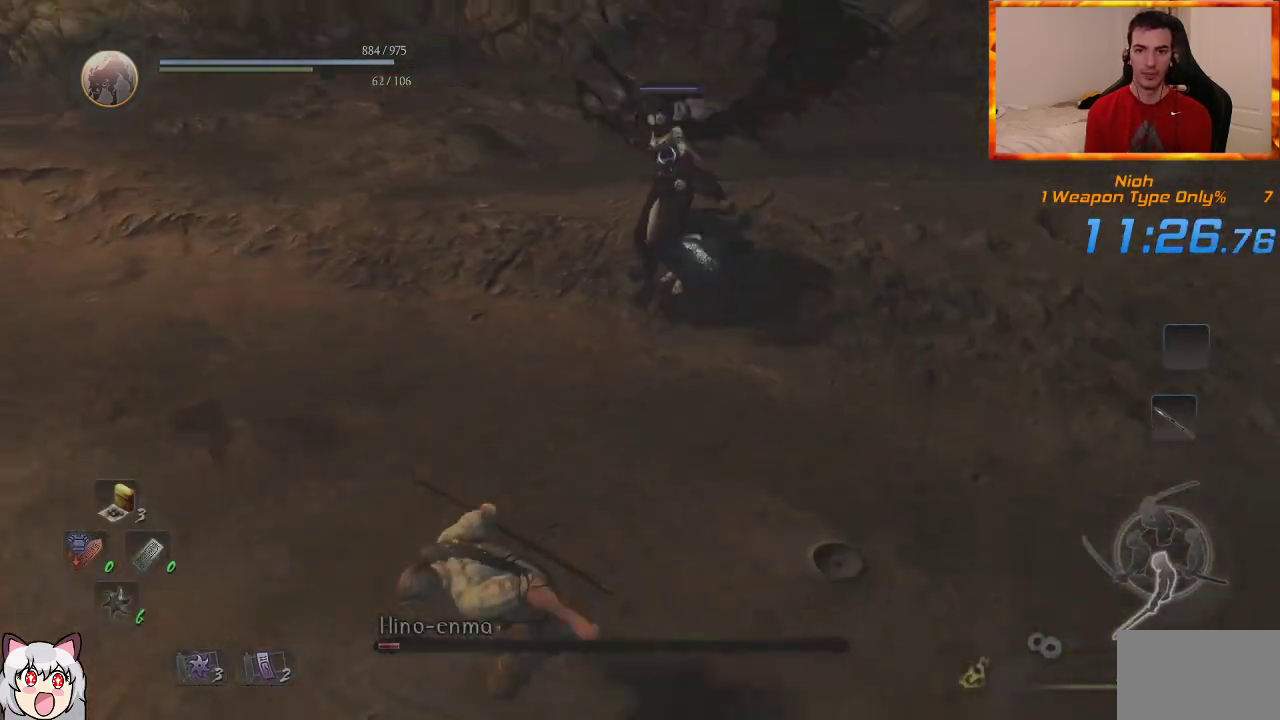
{"dt_ms": 500, "buttons": ["CROSS"], "left_stick": "down-left", "right_stick": "center", "events": []}
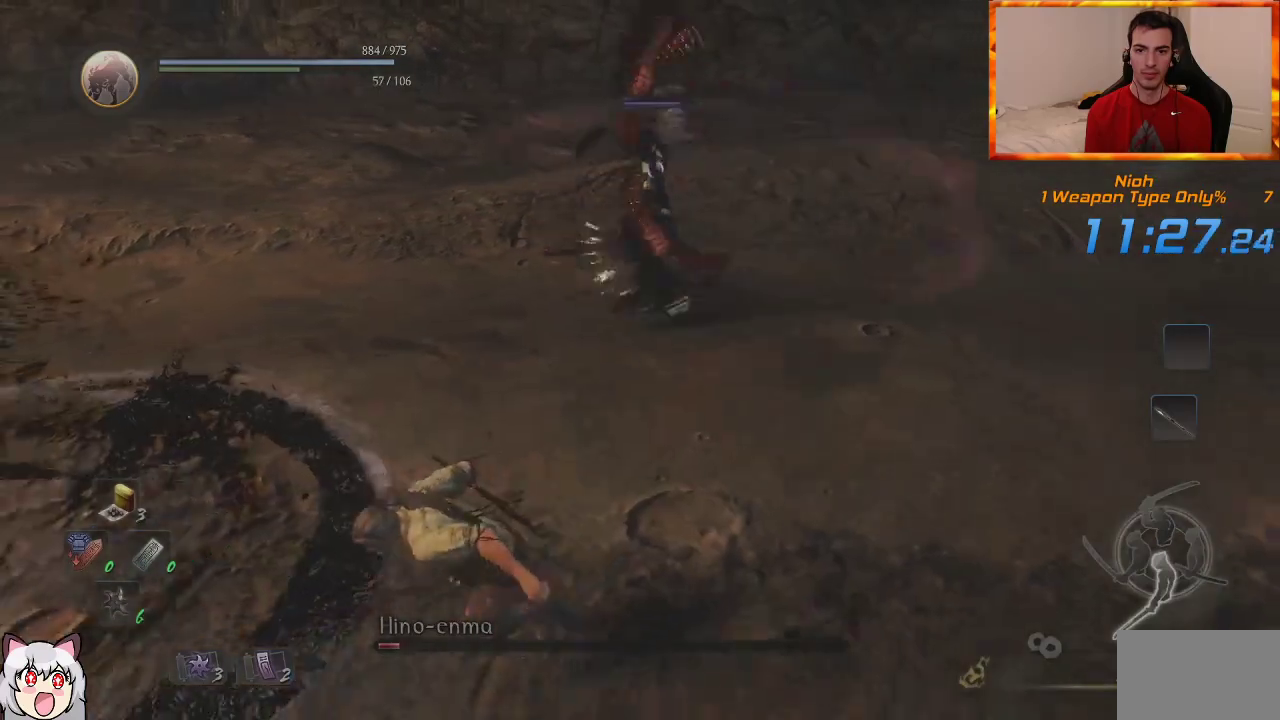
{"dt_ms": 1000, "buttons": [], "left_stick": "center", "right_stick": "center", "events": [[167, "CROSS", "up"], [167, "left_stick", "left"], [217, "R1", "down"], [267, "TRIANGLE", "down"], [383, "TRIANGLE", "up"], [400, "R1", "up"], [467, "TRIANGLE", "down"], [467, "left_stick", "up-left"], [567, "TRIANGLE", "up"], [633, "TRIANGLE", "down"], [767, "TRIANGLE", "up"], [917, "left_stick", "center"]]}
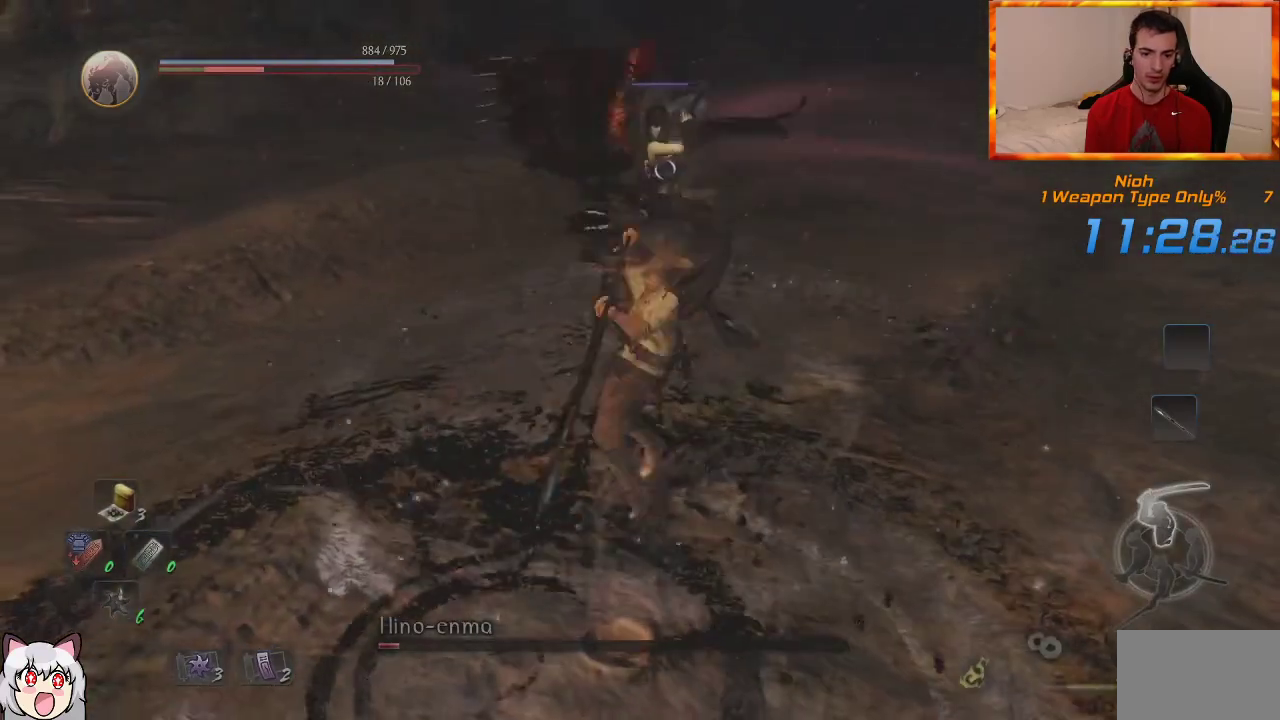
{"dt_ms": 500, "buttons": [], "left_stick": "center", "right_stick": "center", "events": []}
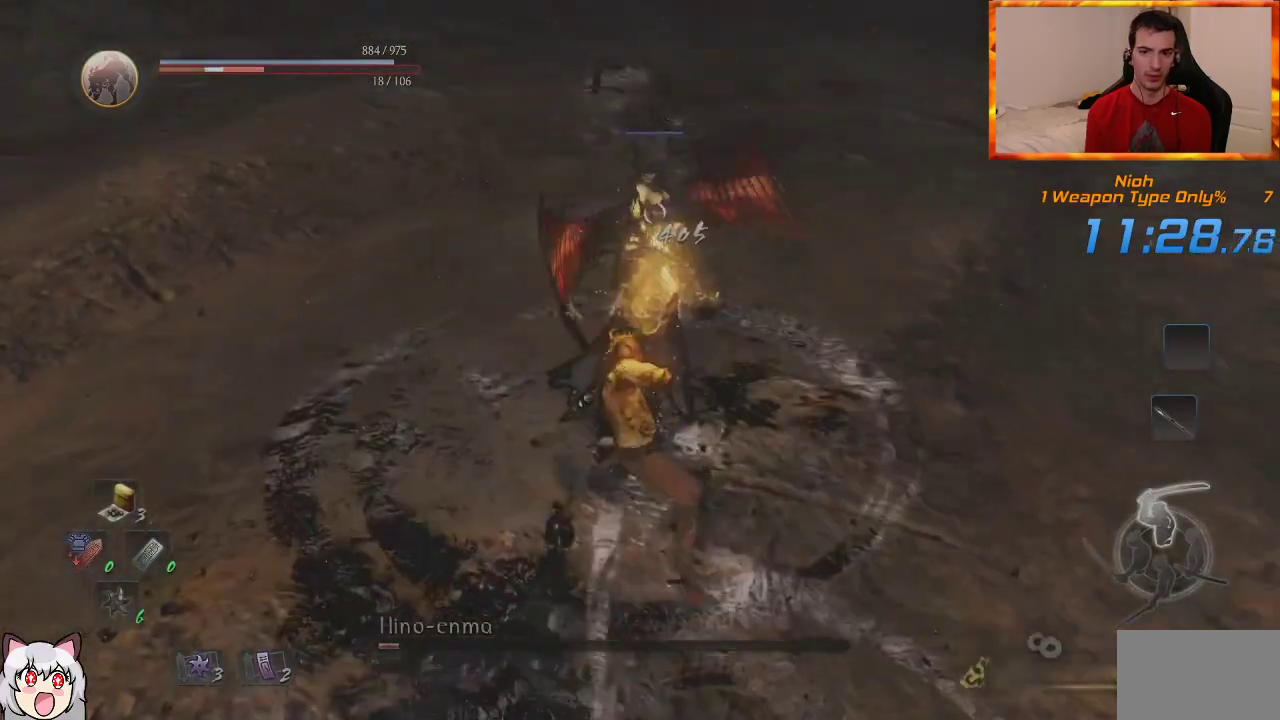
{"dt_ms": 500, "buttons": [], "left_stick": "center", "right_stick": "center", "events": [[167, "R1", "down"], [200, "SQUARE", "down"], [300, "SQUARE", "up"], [317, "R1", "up"], [400, "SQUARE", "down"], [483, "SQUARE", "up"]]}
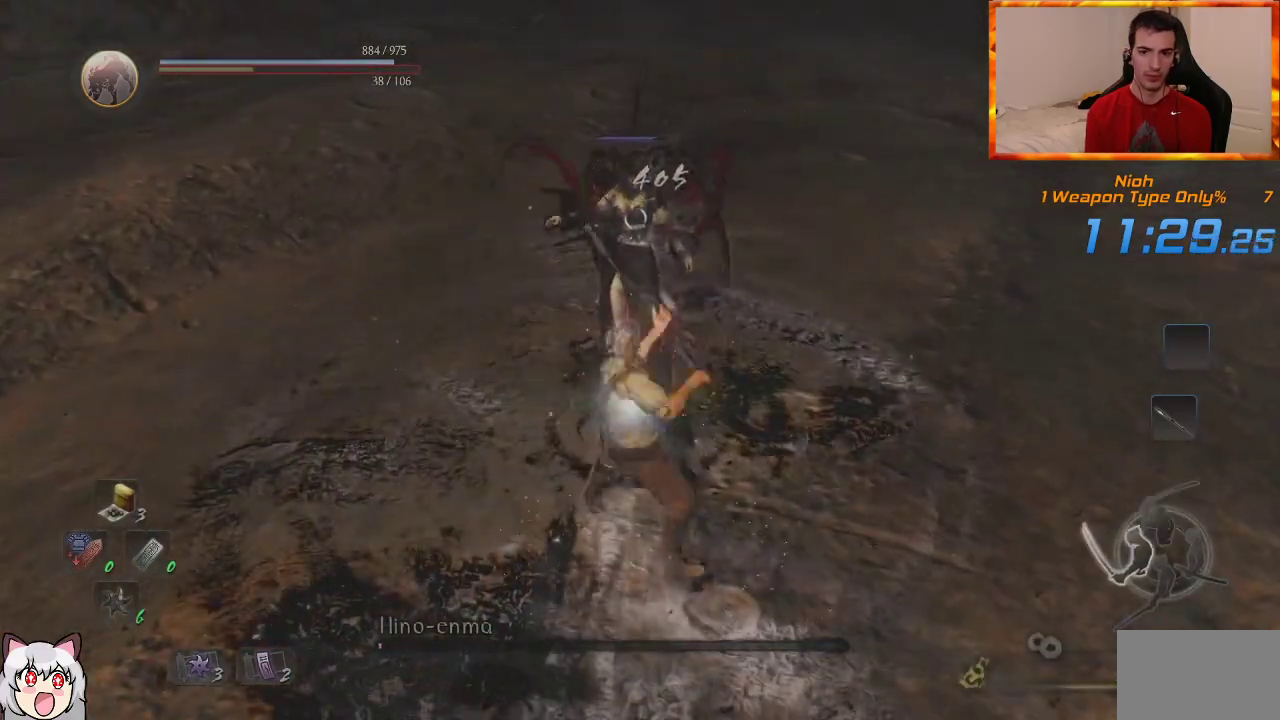
{"dt_ms": 500, "buttons": [], "left_stick": "center", "right_stick": "center", "events": [[50, "SQUARE", "down"], [167, "SQUARE", "up"], [217, "SQUARE", "down"], [367, "SQUARE", "up"]]}